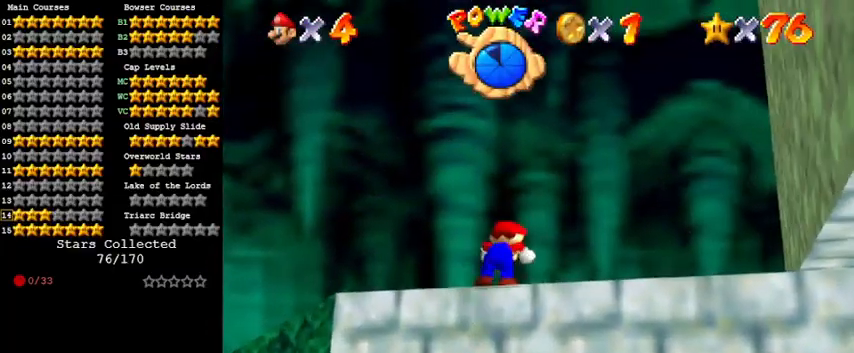
Gameplay with keyboard; each line is a JSON object with the keys held at the frame after it. "events" lists presses ("down") and releases ("up") of "a", "c", "ctrl", "d", "down", "left", "return", "right", "s", "shift", "up", "w", "x" and "y" between this image and that frame as [ms after this image, input, new state], when the widget could be followed in between. No other keys are recorded. Mouse input is not recorded.
{"keys": ["a", "s"], "events": [[67, "shift", "up"], [233, "c", "down"], [400, "a", "down"], [400, "s", "down"], [433, "c", "up"]]}
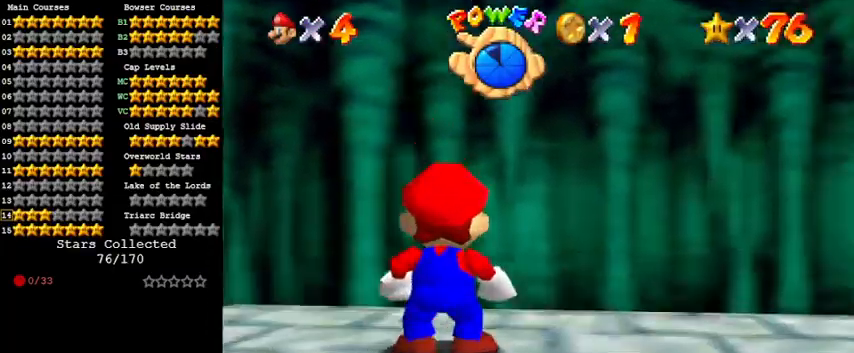
{"keys": ["a", "left"], "events": [[33, "a", "up"], [33, "s", "up"], [200, "right", "down"], [267, "right", "up"], [300, "shift", "down"], [400, "left", "down"], [500, "a", "down"], [500, "shift", "up"]]}
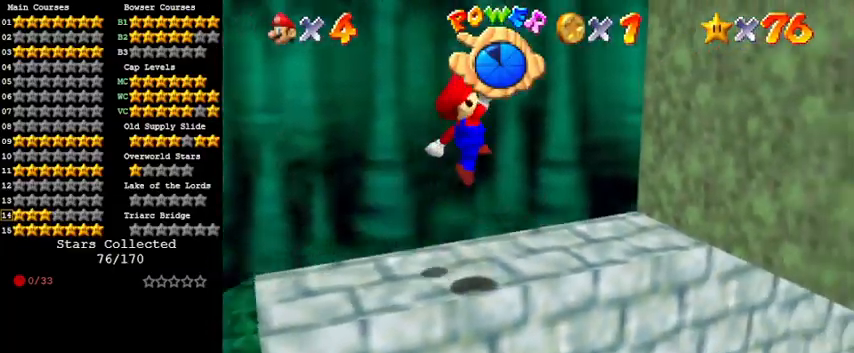
{"keys": ["a", "left"], "events": [[133, "a", "up"], [233, "a", "down"], [300, "down", "down"], [367, "a", "up"], [500, "a", "down"], [500, "down", "up"]]}
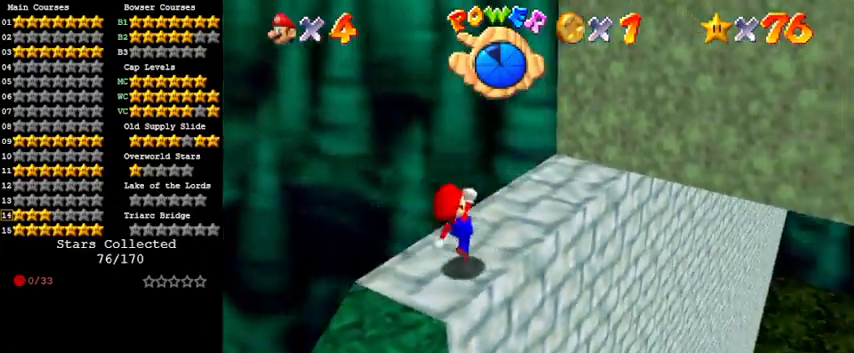
{"keys": [], "events": [[100, "a", "up"], [100, "left", "up"], [200, "a", "down"], [267, "a", "up"]]}
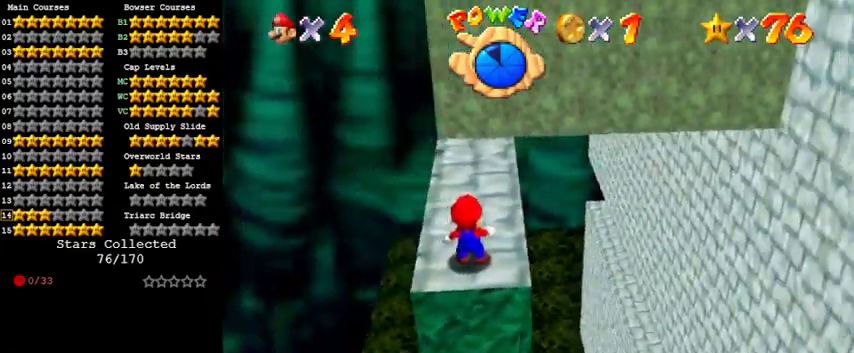
{"keys": ["down", "shift"], "events": [[200, "up", "down"], [233, "up", "up"], [400, "shift", "down"], [433, "down", "down"]]}
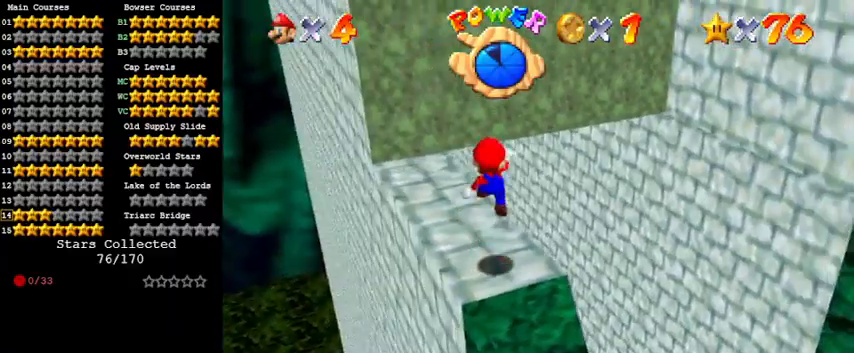
{"keys": ["up"], "events": [[33, "shift", "up"], [133, "down", "up"], [133, "left", "down"], [267, "up", "down"], [300, "left", "up"]]}
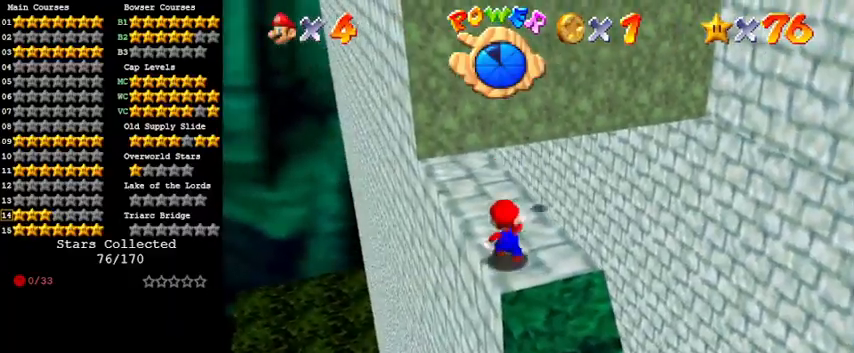
{"keys": ["a", "left", "up"], "events": [[33, "shift", "down"], [133, "shift", "up"], [233, "a", "down"], [233, "left", "down"], [300, "a", "up"], [300, "left", "up"], [400, "a", "down"], [500, "left", "down"]]}
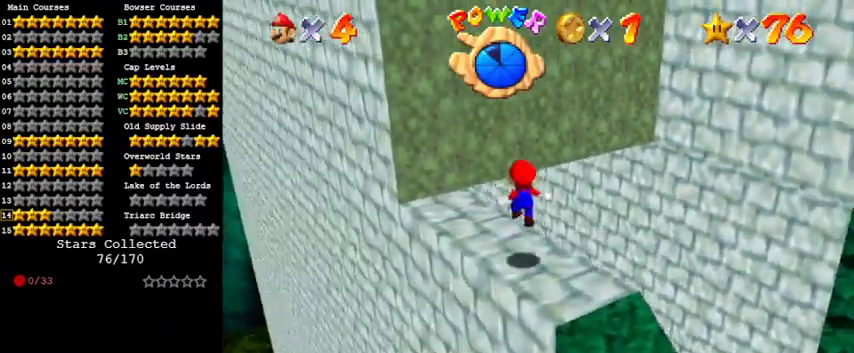
{"keys": ["left", "shift", "up"], "events": [[33, "a", "up"], [200, "shift", "down"], [267, "up", "up"], [467, "up", "down"]]}
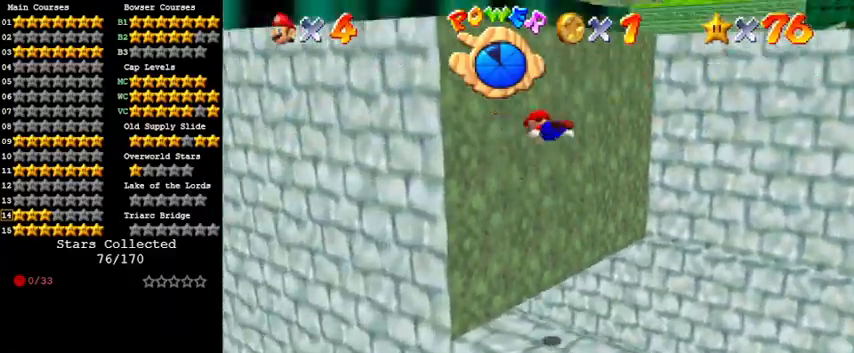
{"keys": ["left", "shift"], "events": [[167, "shift", "up"], [200, "up", "up"], [300, "shift", "down"]]}
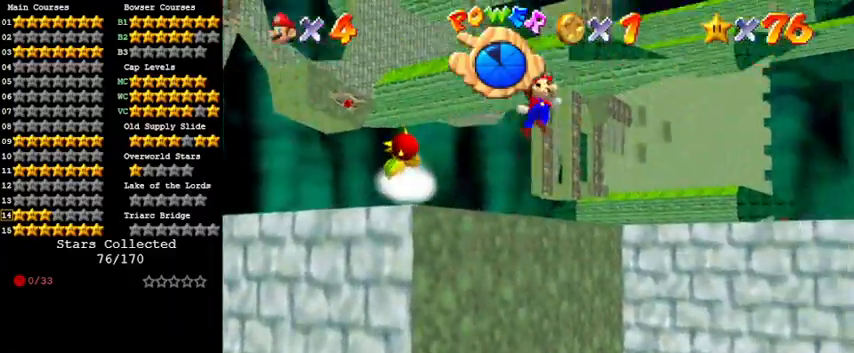
{"keys": ["left", "shift"], "events": []}
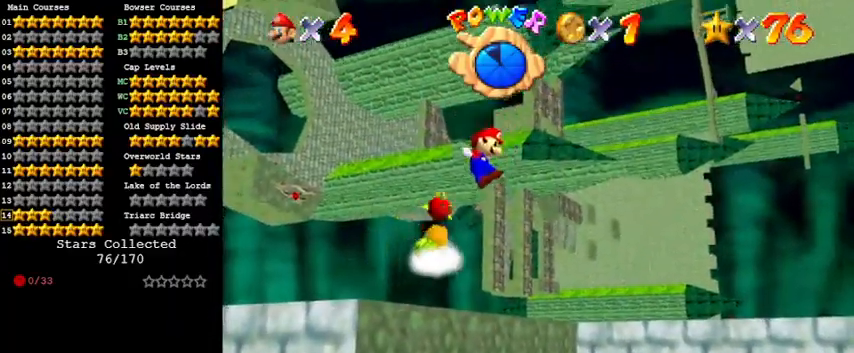
{"keys": ["left", "up"], "events": [[133, "up", "down"], [233, "shift", "up"]]}
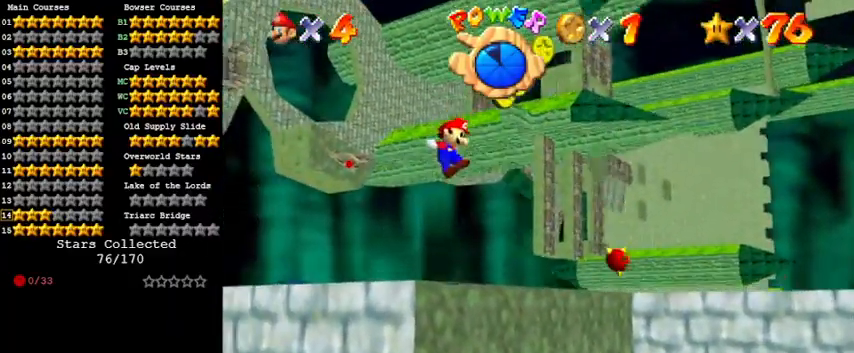
{"keys": ["d", "right"], "events": [[100, "left", "up"], [233, "right", "down"], [267, "d", "down"], [267, "right", "up"], [333, "up", "up"], [400, "d", "up"], [467, "right", "down"], [500, "d", "down"]]}
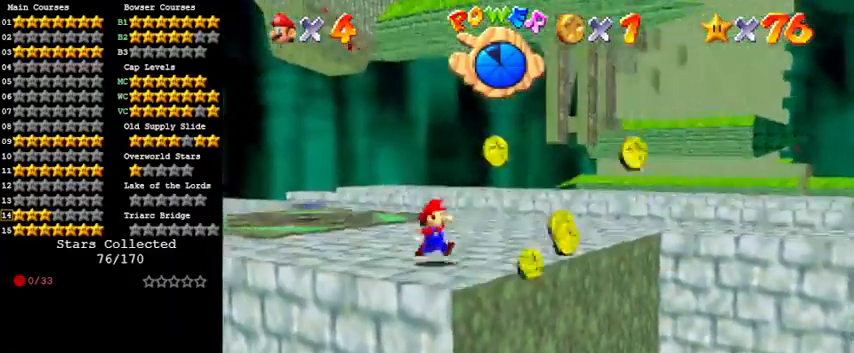
{"keys": ["shift", "up"], "events": [[100, "up", "down"], [200, "d", "up"], [200, "right", "up"], [467, "shift", "down"]]}
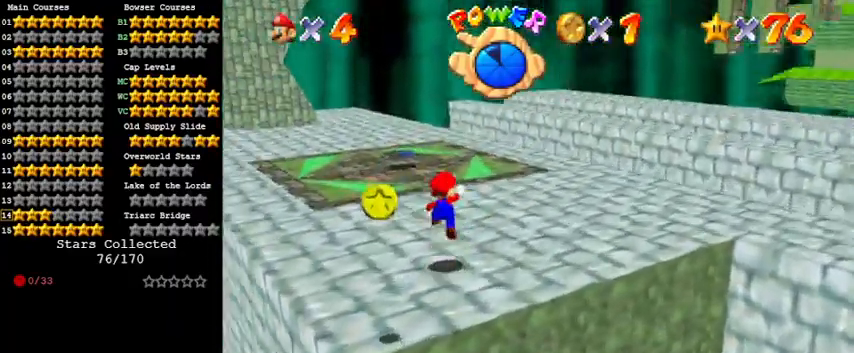
{"keys": ["ctrl", "up"], "events": [[67, "shift", "up"], [467, "ctrl", "down"]]}
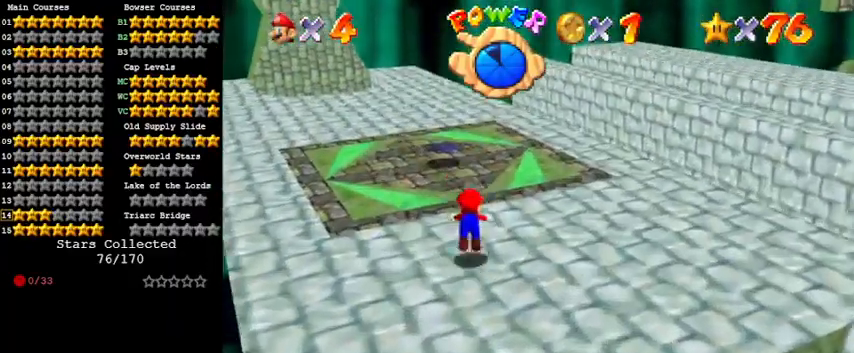
{"keys": ["shift", "up"], "events": [[67, "shift", "down"], [167, "ctrl", "up"]]}
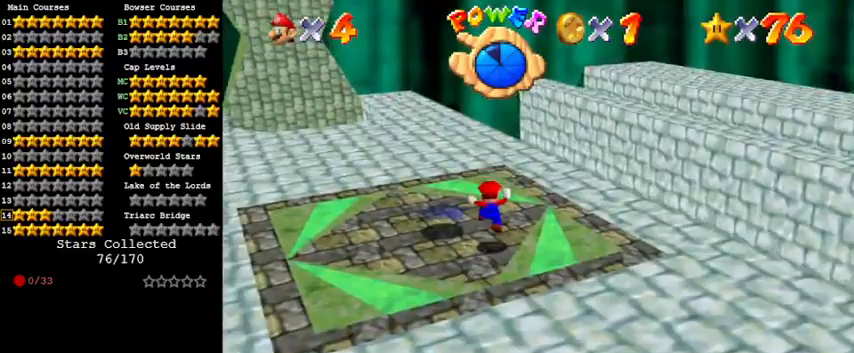
{"keys": ["left"], "events": [[133, "ctrl", "down"], [133, "up", "up"], [233, "left", "down"], [267, "ctrl", "up"], [367, "shift", "up"]]}
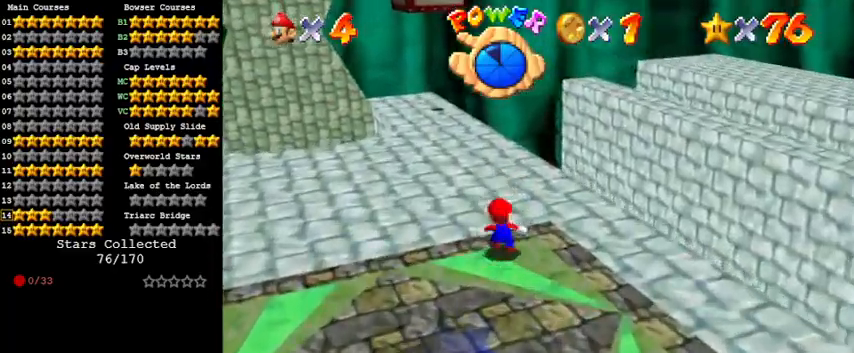
{"keys": ["a", "left", "up"], "events": [[33, "shift", "down"], [133, "down", "down"], [133, "shift", "up"], [233, "down", "up"], [267, "ctrl", "down"], [367, "ctrl", "up"], [367, "up", "down"], [467, "a", "down"]]}
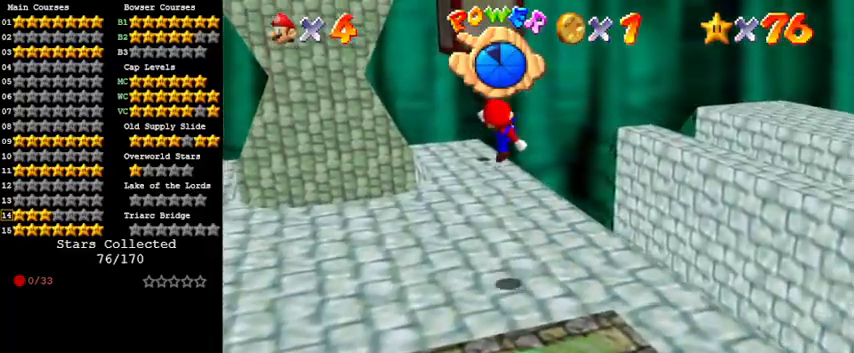
{"keys": ["left", "shift", "up"], "events": [[67, "a", "up"], [167, "a", "down"], [300, "a", "up"], [367, "shift", "down"]]}
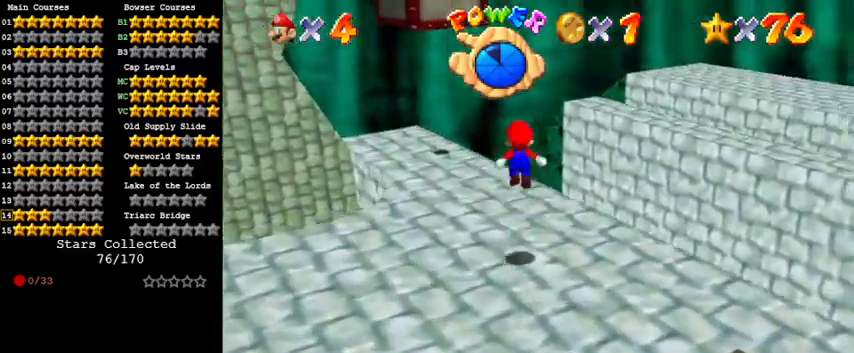
{"keys": ["left", "up"], "events": [[33, "a", "down"], [33, "shift", "up"], [67, "up", "up"], [100, "a", "up"], [200, "a", "down"], [267, "a", "up"], [400, "a", "down"], [433, "up", "down"], [500, "a", "up"]]}
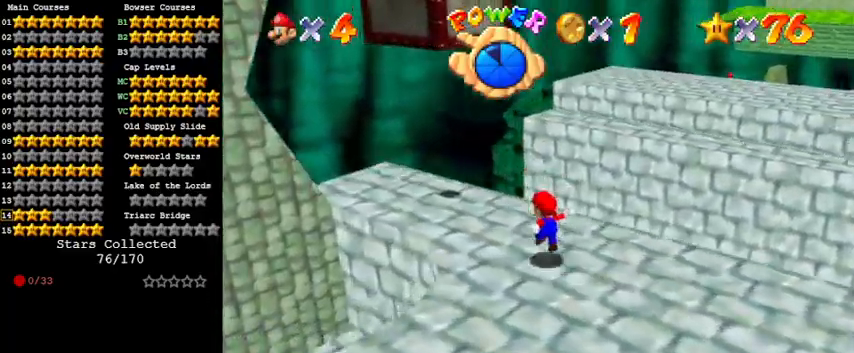
{"keys": ["left"], "events": [[133, "shift", "down"], [167, "left", "up"], [233, "up", "up"], [467, "left", "down"], [467, "shift", "up"]]}
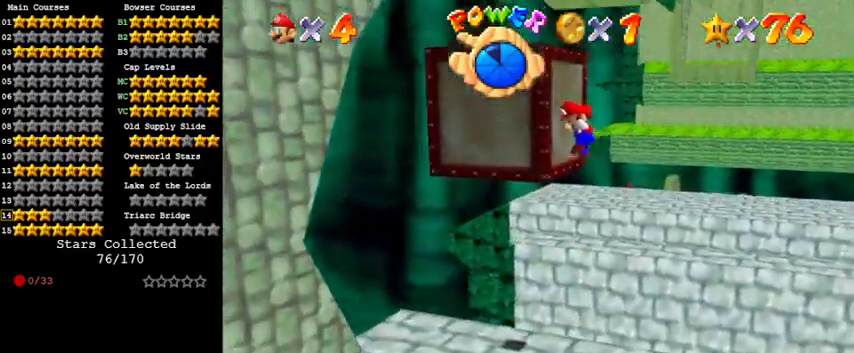
{"keys": ["d", "left", "shift"], "events": [[100, "shift", "down"], [400, "d", "down"]]}
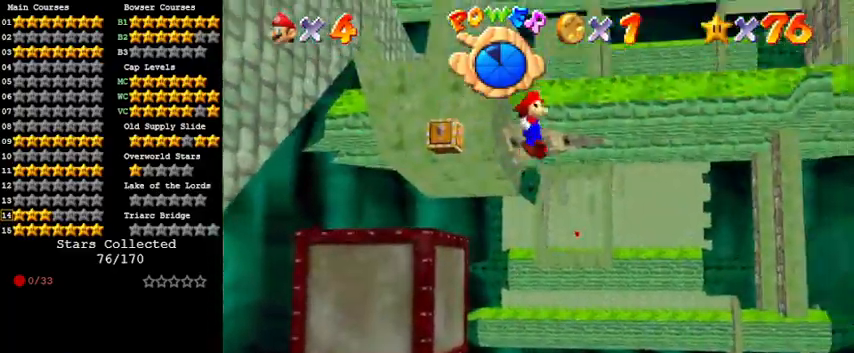
{"keys": ["d", "left"], "events": [[33, "d", "up"], [200, "d", "down"], [333, "d", "up"], [433, "d", "down"], [500, "shift", "up"]]}
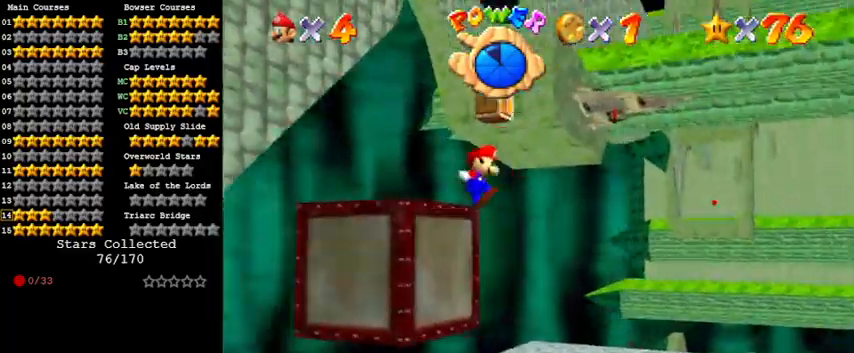
{"keys": [], "events": [[67, "d", "up"], [167, "shift", "down"], [300, "d", "down"], [300, "shift", "up"], [333, "left", "up"], [400, "d", "up"]]}
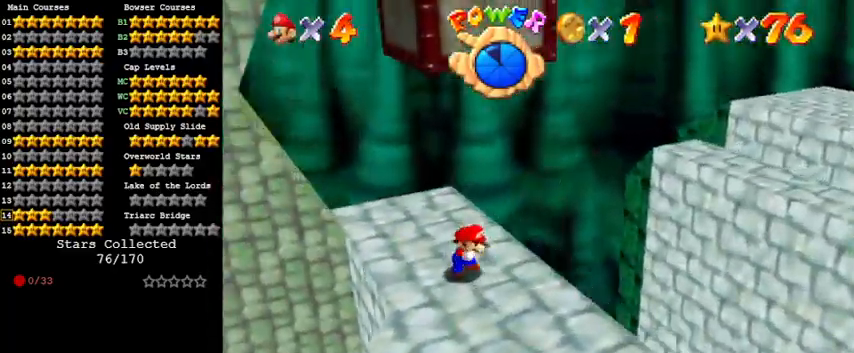
{"keys": [], "events": []}
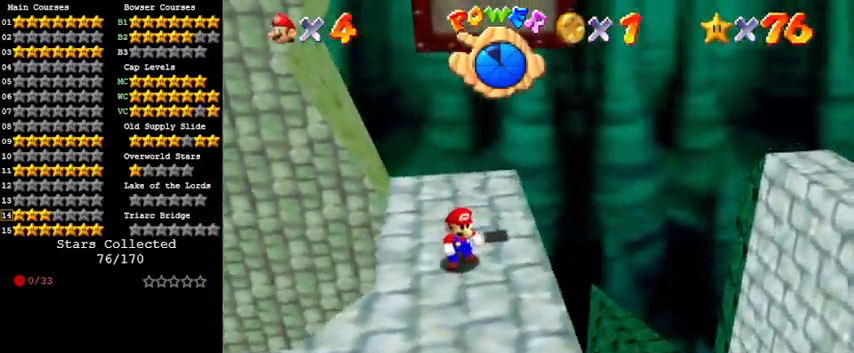
{"keys": [], "events": []}
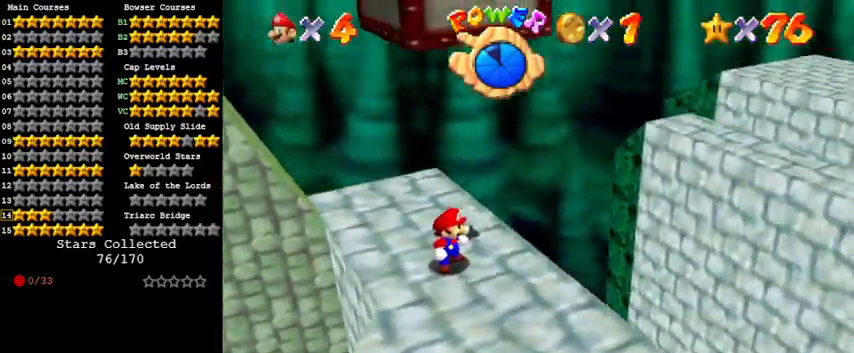
{"keys": ["down"], "events": [[333, "down", "down"]]}
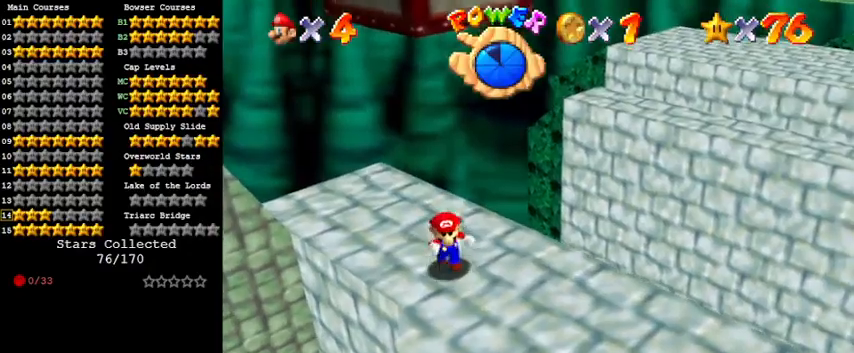
{"keys": ["shift", "up"], "events": [[200, "right", "down"], [267, "down", "up"], [267, "left", "down"], [333, "right", "up"], [367, "up", "down"], [433, "left", "up"], [433, "shift", "down"]]}
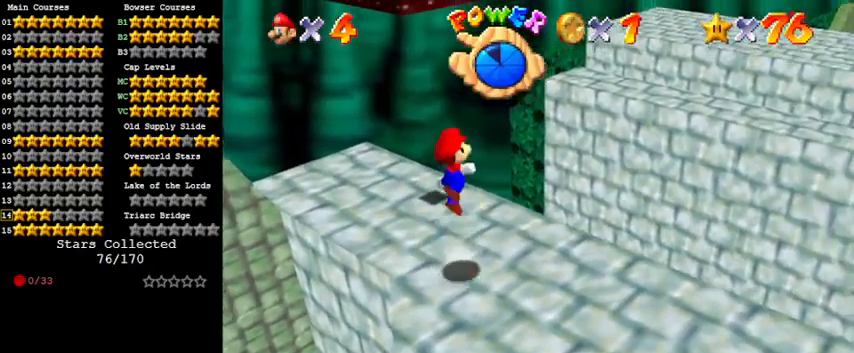
{"keys": ["left", "shift"], "events": [[233, "left", "down"], [233, "shift", "up"], [333, "up", "up"], [400, "shift", "down"]]}
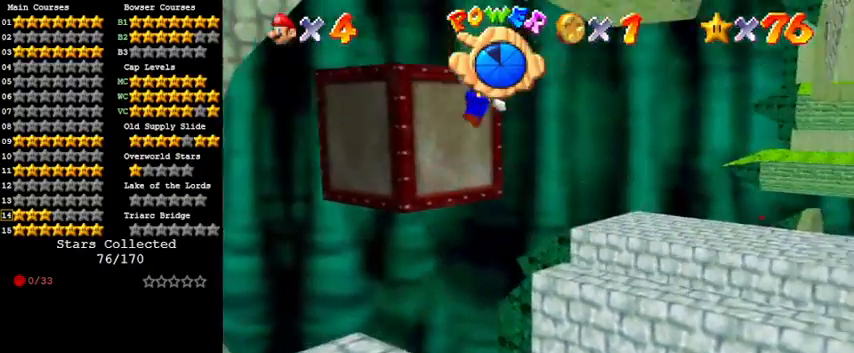
{"keys": ["d", "left", "shift", "up"], "events": [[100, "up", "down"], [167, "d", "down"], [300, "d", "up"], [400, "d", "down"]]}
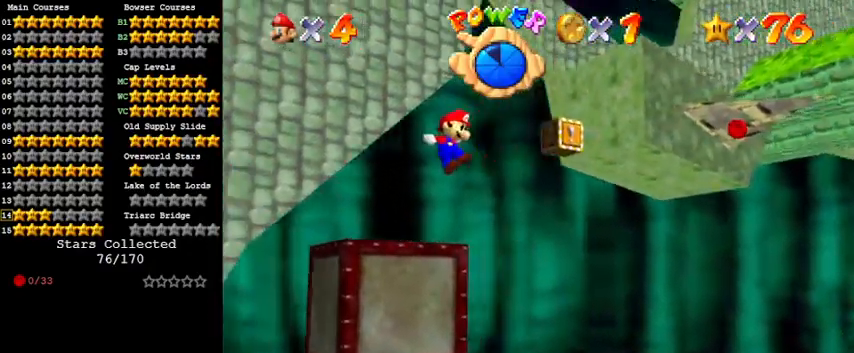
{"keys": ["left", "shift", "up"], "events": [[67, "d", "up"], [267, "left", "up"], [267, "shift", "up"], [400, "shift", "down"], [500, "left", "down"]]}
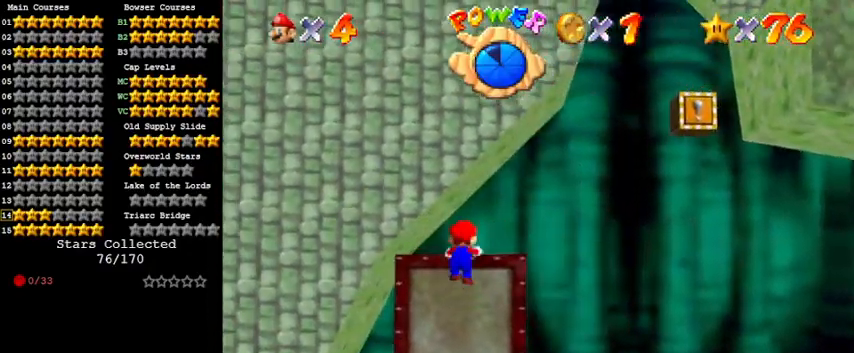
{"keys": [], "events": [[100, "left", "up"], [133, "shift", "up"], [133, "up", "up"]]}